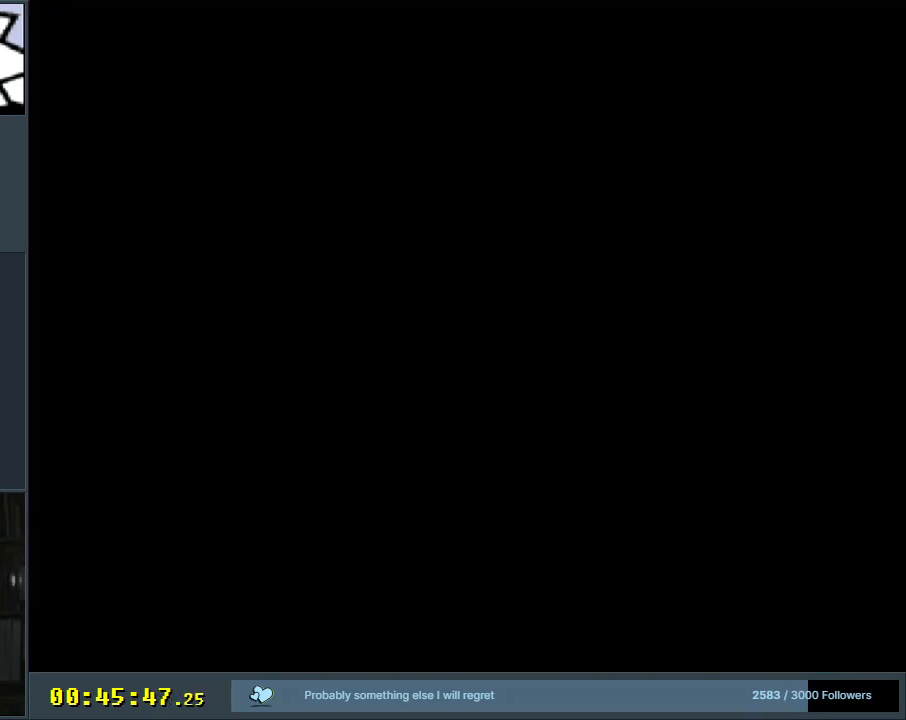
Gameplay with a controller (Nintendo layout); each line is a JSON object with the inputs held at the frame after it. "events" lists button and stick changes between this image and that frame as [ms after this image, input, new state], when the widget could be followed in between. Not read: L3 R3.
{"buttons": ["B", "Y"], "events": [[100, "B", "down"], [100, "Y", "down"]]}
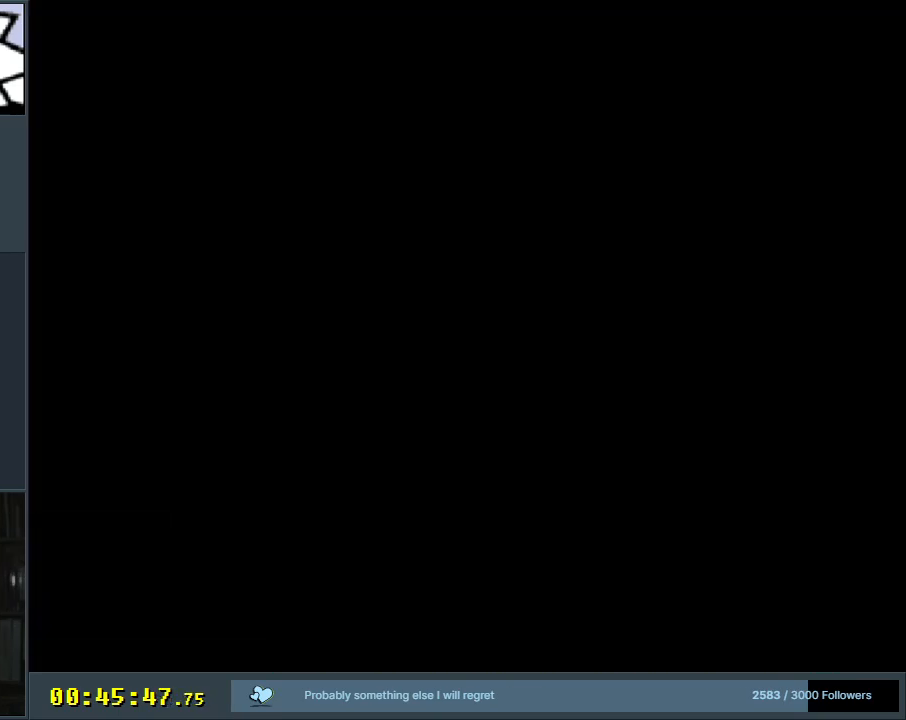
{"buttons": ["Y", "DPAD_RIGHT"], "events": [[133, "X", "down"], [150, "Y", "up"], [200, "A", "down"], [217, "B", "up"], [283, "A", "up"], [383, "DPAD_RIGHT", "down"], [383, "X", "up"], [433, "Y", "down"]]}
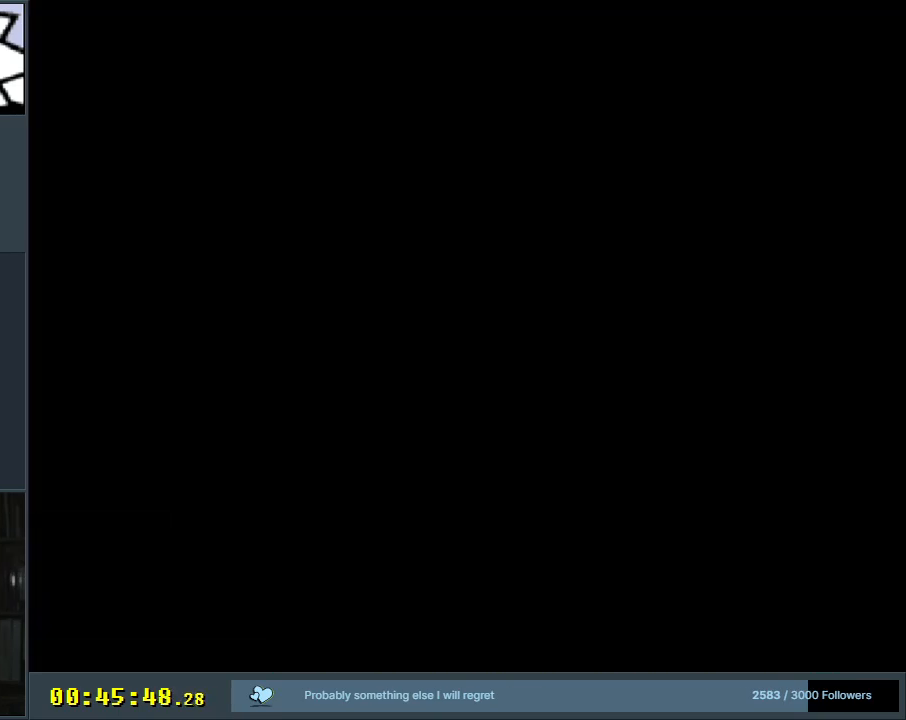
{"buttons": ["Y", "DPAD_RIGHT"], "events": [[233, "DPAD_RIGHT", "up"], [467, "DPAD_RIGHT", "down"]]}
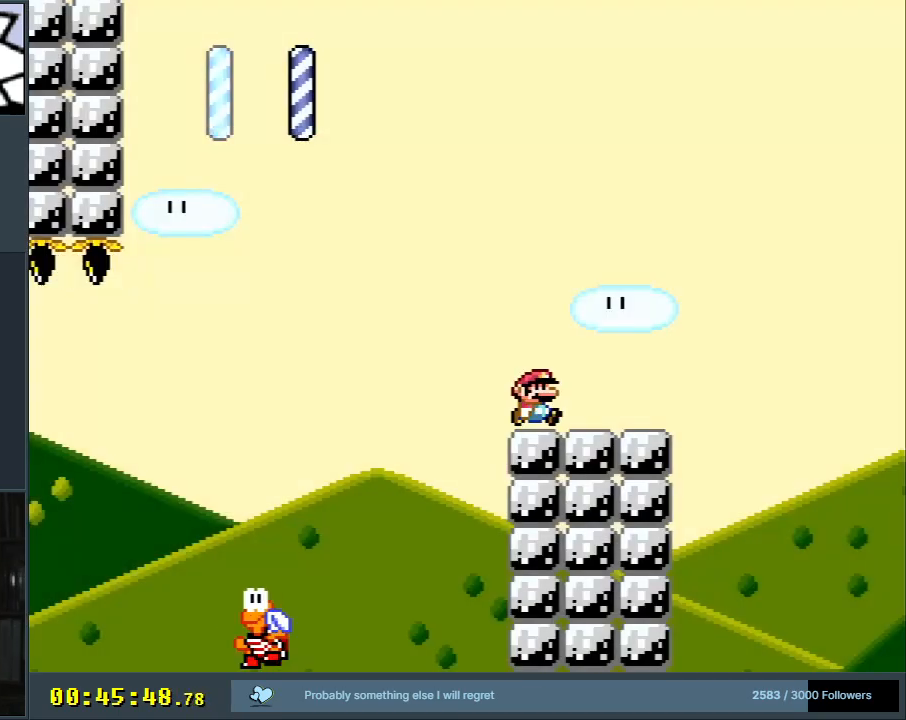
{"buttons": ["B", "Y", "DPAD_RIGHT"], "events": [[367, "B", "down"]]}
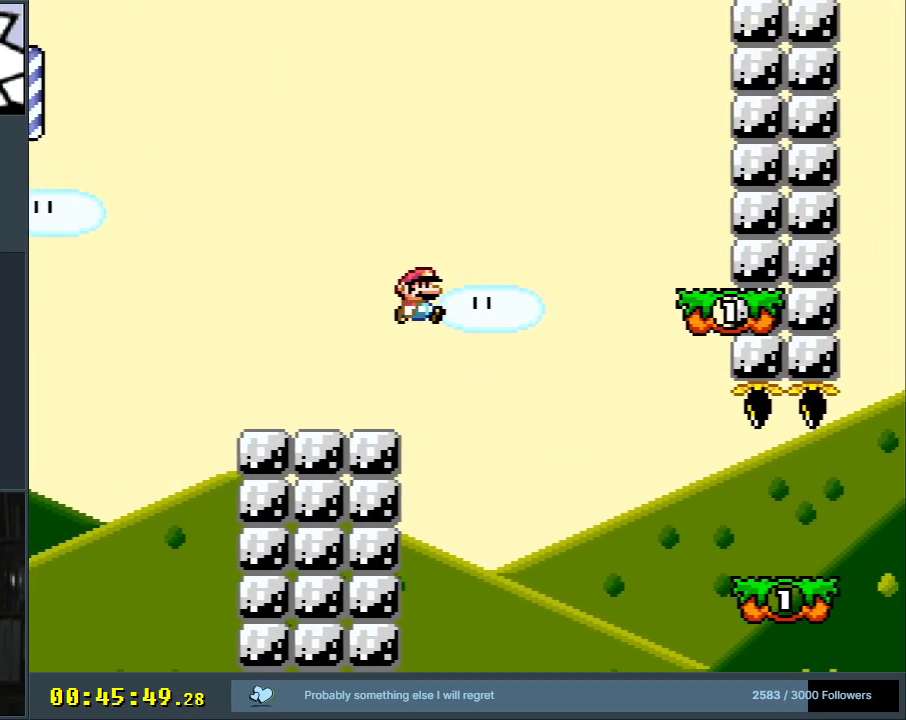
{"buttons": ["X", "DPAD_LEFT"], "events": [[300, "DPAD_RIGHT", "up"], [317, "B", "up"], [350, "X", "down"], [350, "Y", "up"], [500, "DPAD_LEFT", "down"]]}
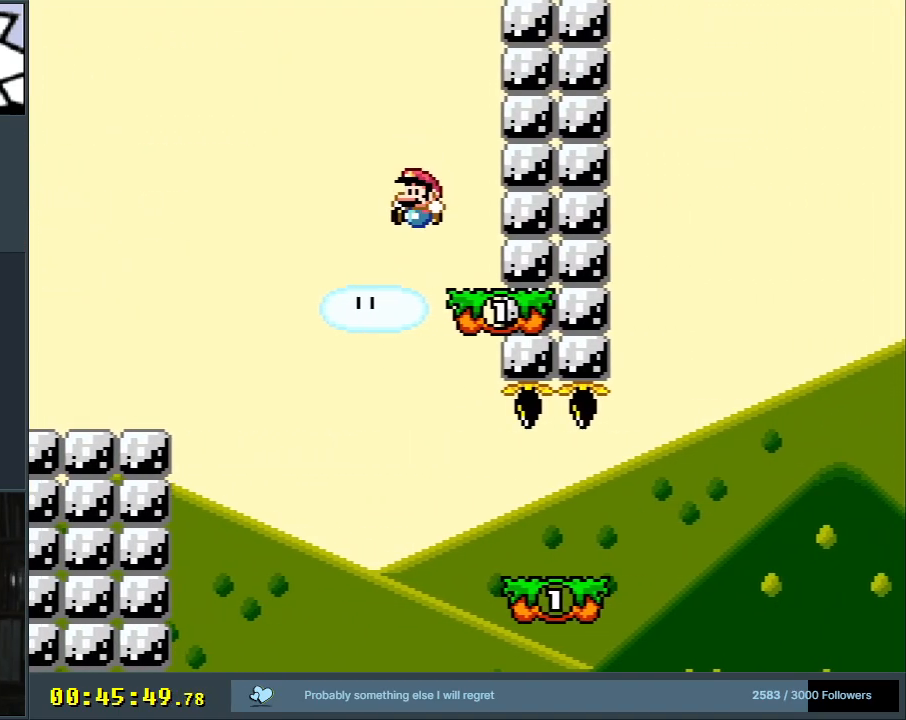
{"buttons": ["X", "DPAD_RIGHT"], "events": [[100, "A", "down"], [150, "A", "up"], [267, "DPAD_LEFT", "up"], [383, "DPAD_RIGHT", "down"]]}
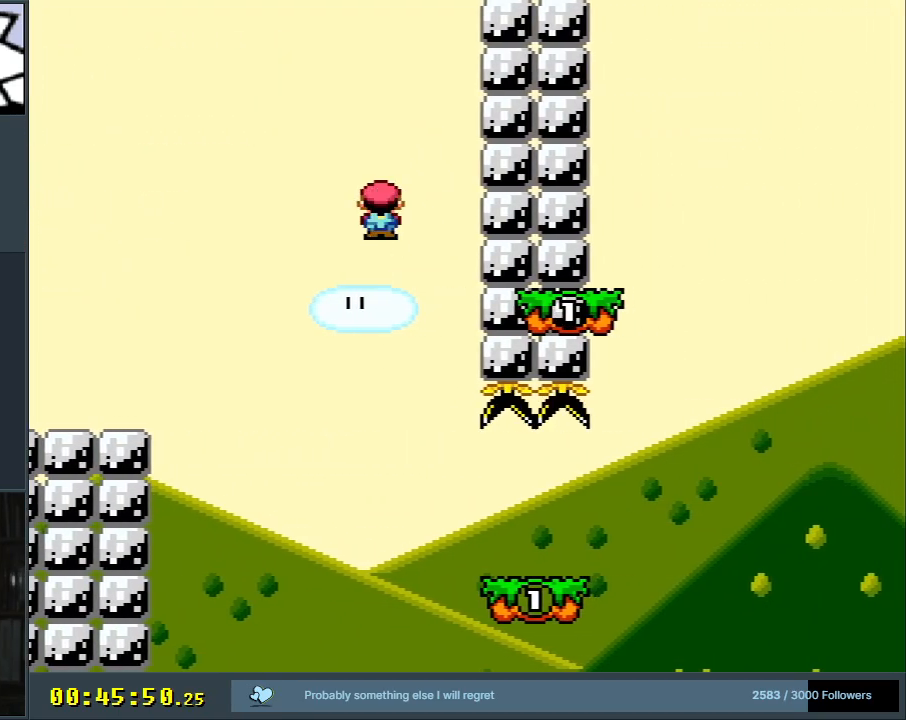
{"buttons": ["A", "X", "DPAD_RIGHT"], "events": [[467, "A", "down"]]}
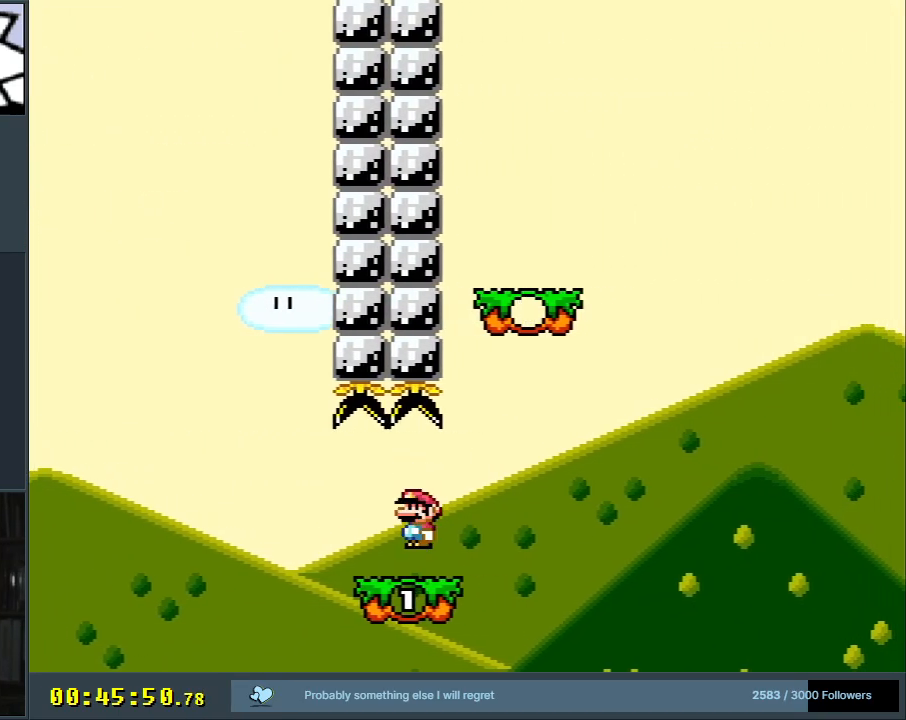
{"buttons": ["X", "DPAD_RIGHT"], "events": [[300, "A", "up"]]}
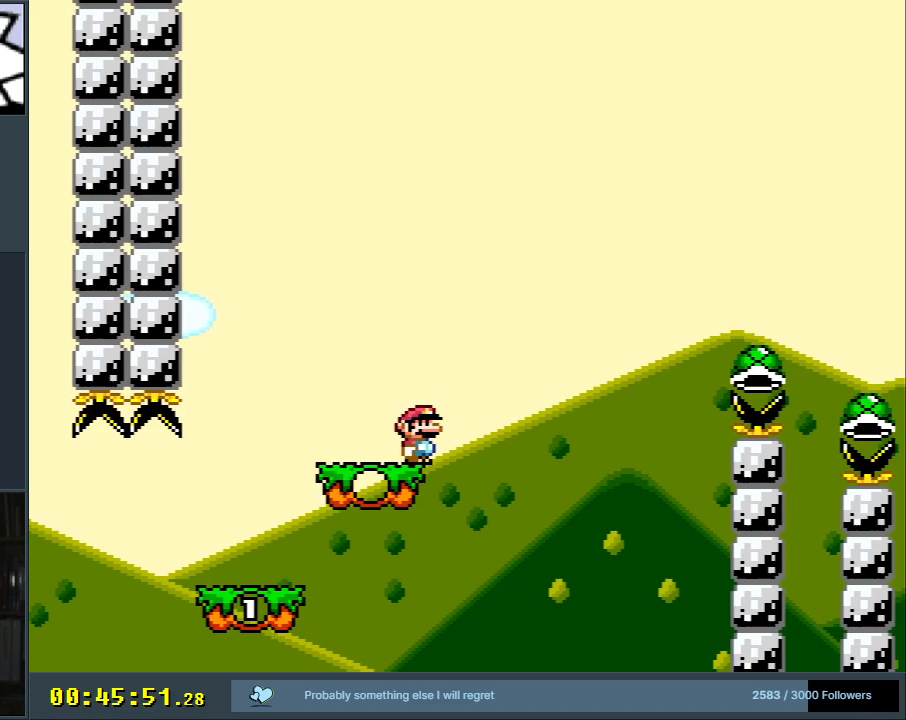
{"buttons": ["X", "DPAD_RIGHT"], "events": [[50, "A", "down"], [500, "A", "up"]]}
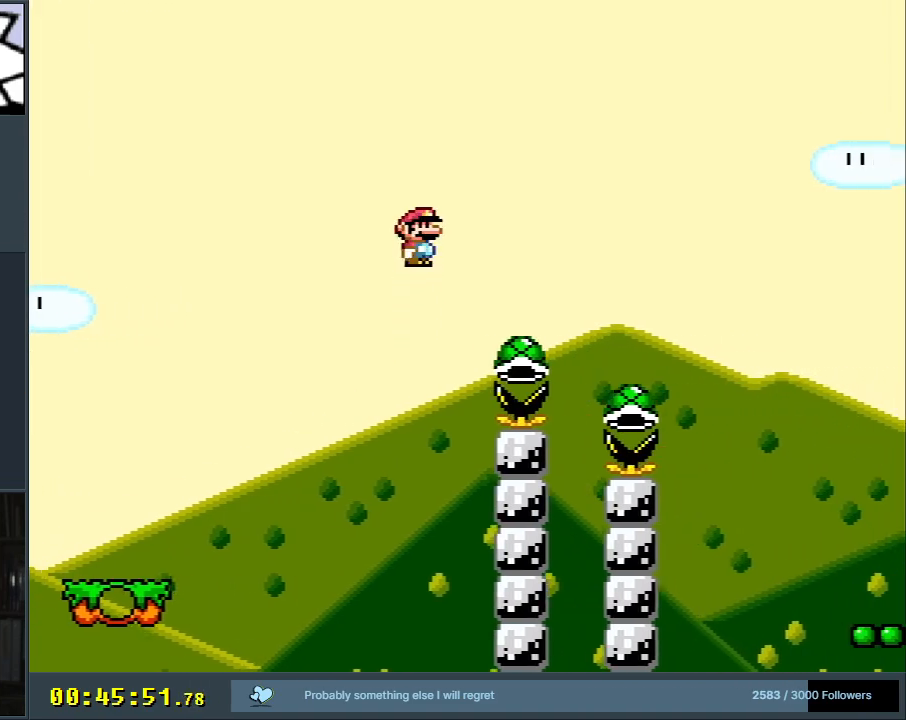
{"buttons": ["A", "X", "DPAD_RIGHT"], "events": [[33, "A", "down"]]}
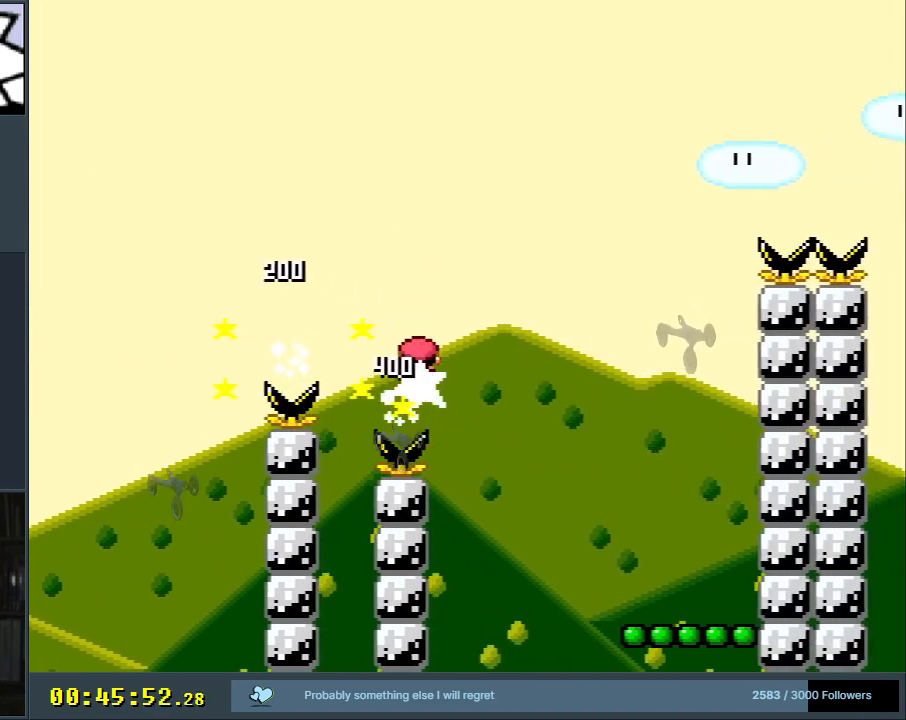
{"buttons": ["Y"], "events": [[217, "A", "up"], [267, "DPAD_RIGHT", "up"], [283, "X", "up"], [283, "Y", "down"]]}
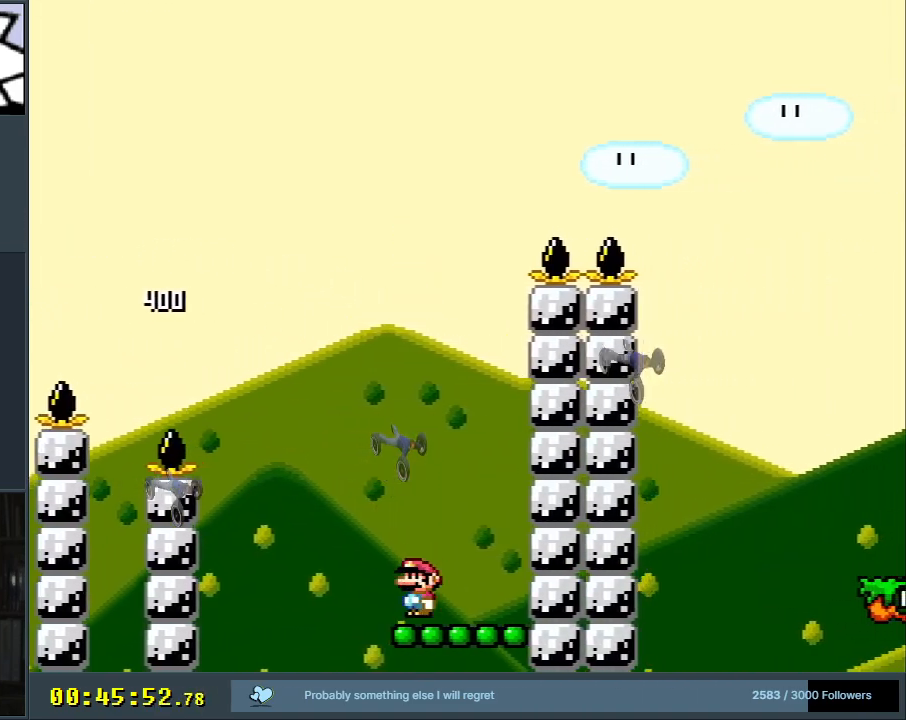
{"buttons": ["B", "Y", "DPAD_RIGHT"], "events": [[100, "B", "down"], [483, "DPAD_RIGHT", "down"]]}
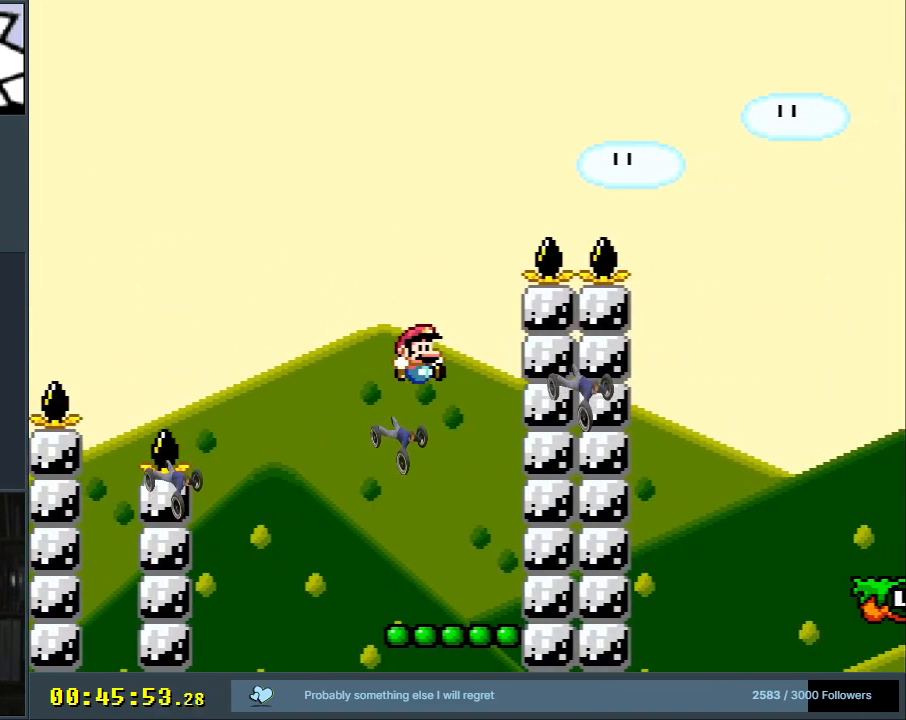
{"buttons": ["B", "Y", "DPAD_RIGHT"], "events": []}
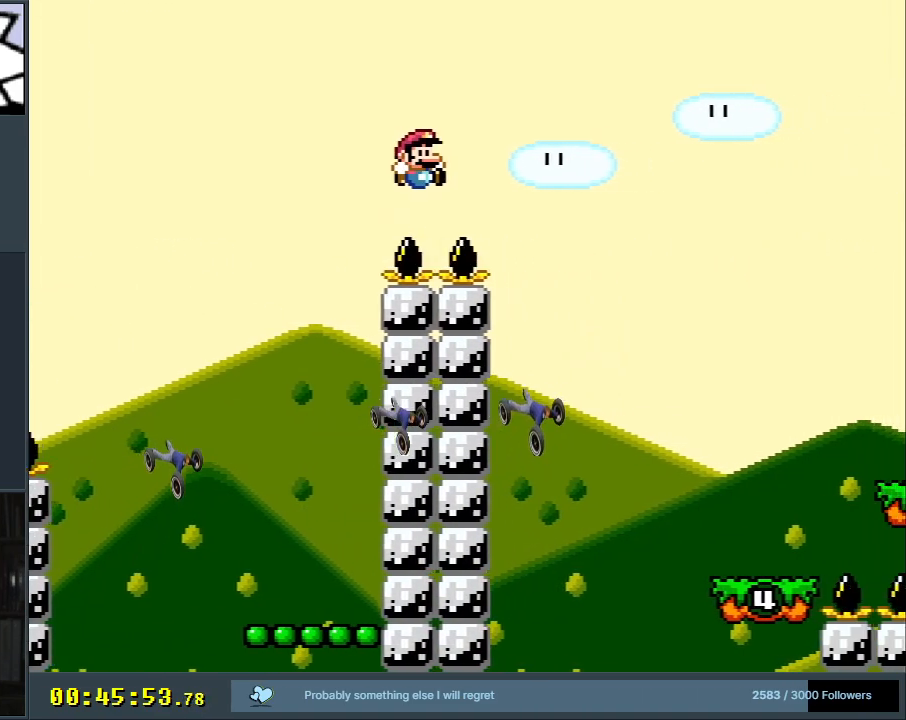
{"buttons": ["DPAD_RIGHT"], "events": [[433, "B", "up"], [500, "Y", "up"]]}
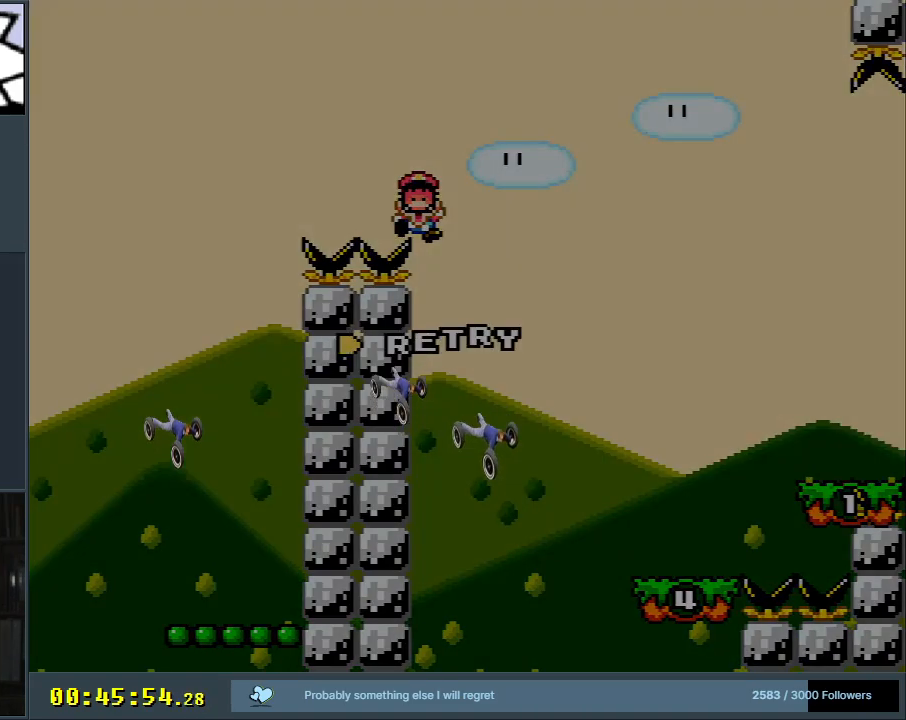
{"buttons": [], "events": [[17, "X", "down"], [50, "DPAD_RIGHT", "up"], [67, "A", "down"], [117, "X", "up"], [350, "A", "up"]]}
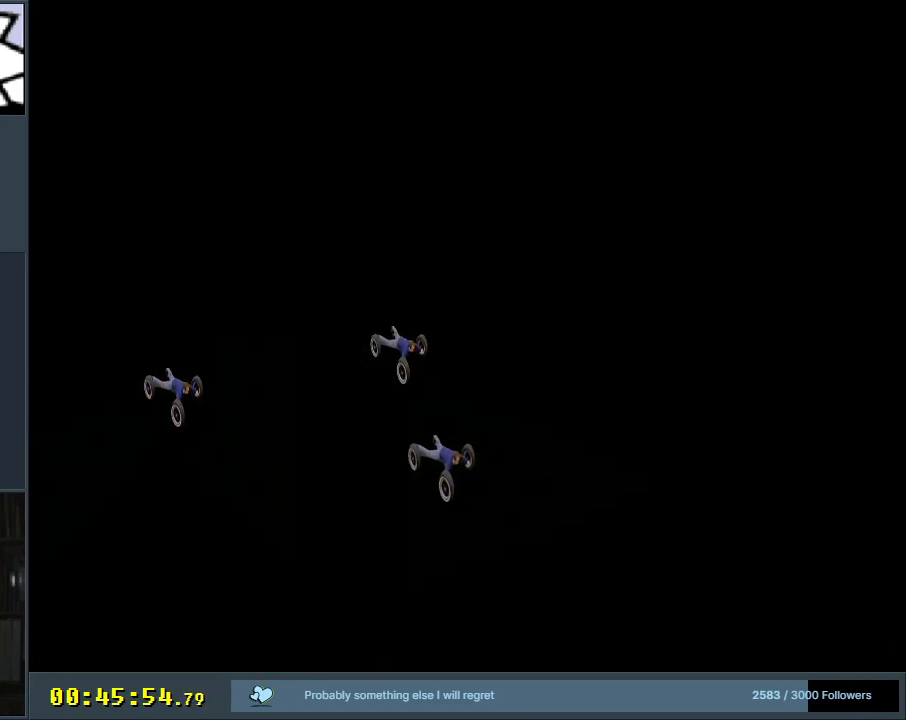
{"buttons": ["A", "X"], "events": [[217, "X", "down"], [317, "A", "down"], [317, "B", "down"], [483, "B", "up"]]}
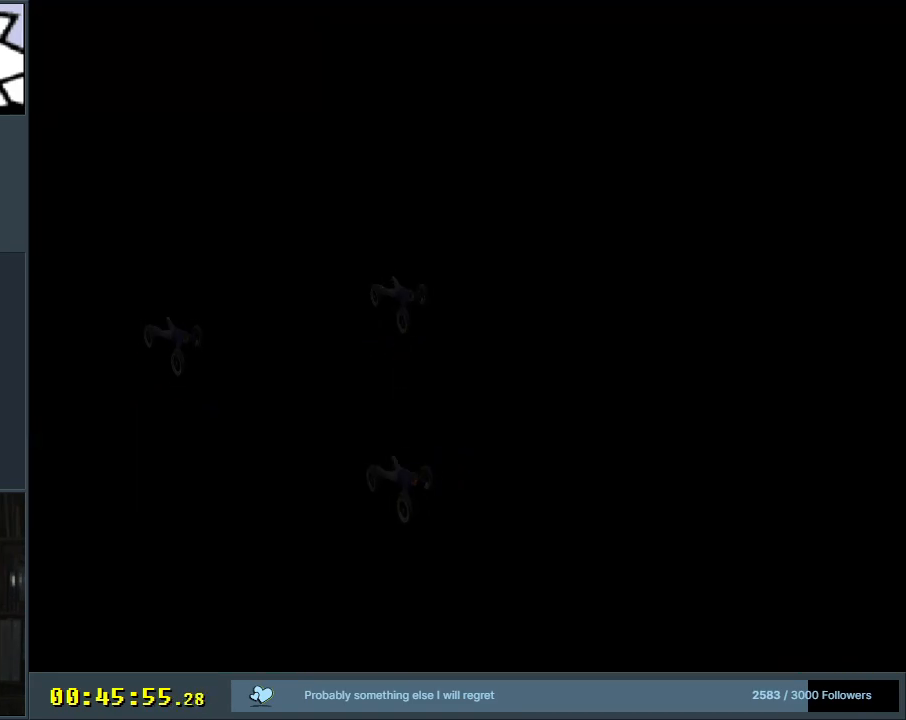
{"buttons": ["X"], "events": [[33, "A", "up"], [67, "X", "up"], [283, "X", "down"]]}
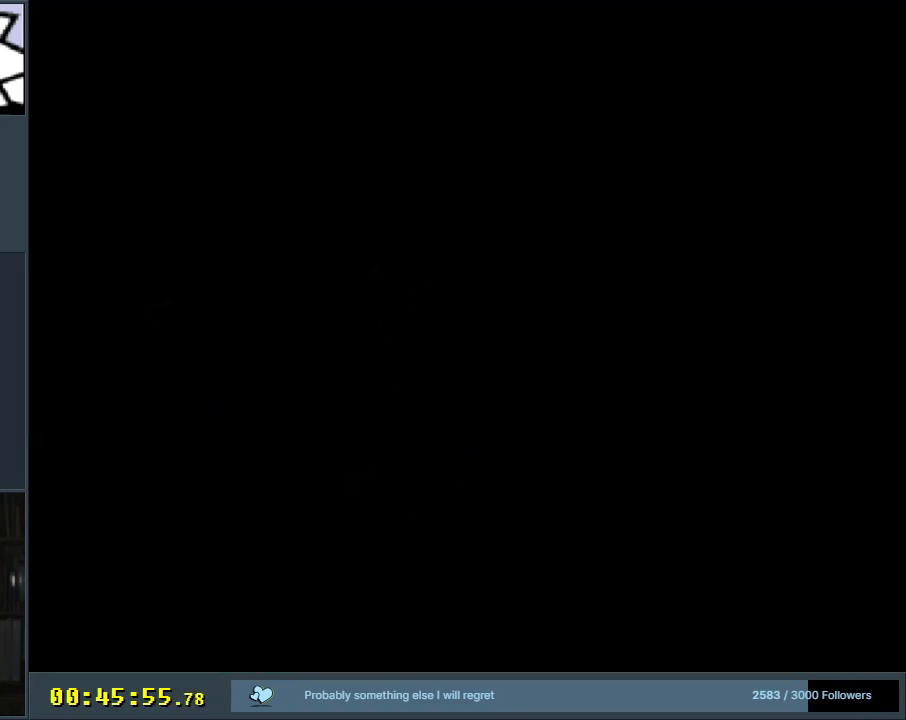
{"buttons": ["Y"], "events": [[450, "X", "up"], [467, "Y", "down"]]}
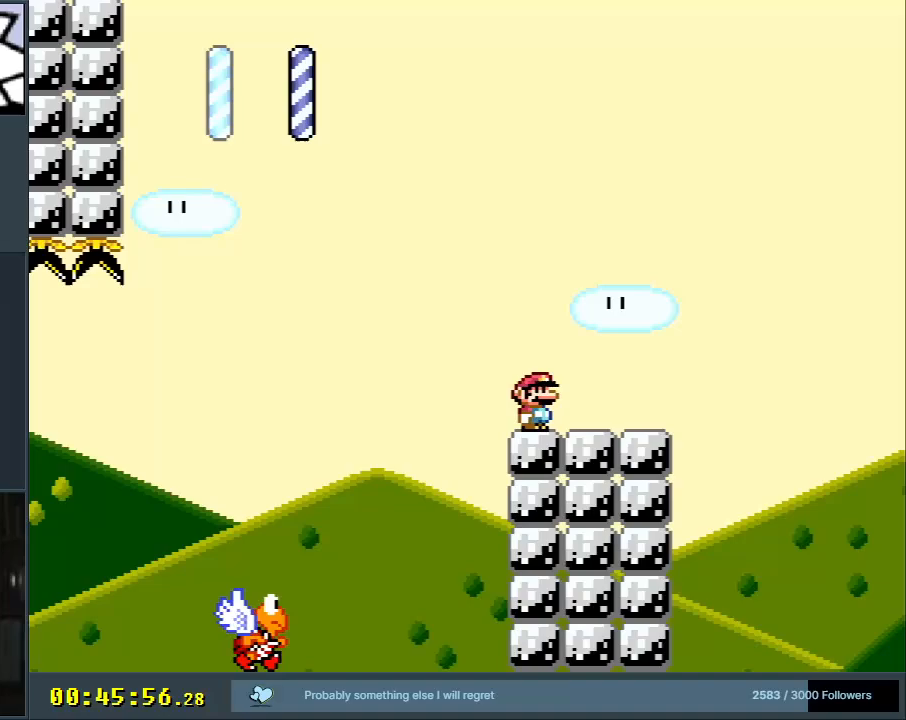
{"buttons": ["B", "Y", "DPAD_LEFT"], "events": [[183, "DPAD_LEFT", "down"], [433, "B", "down"]]}
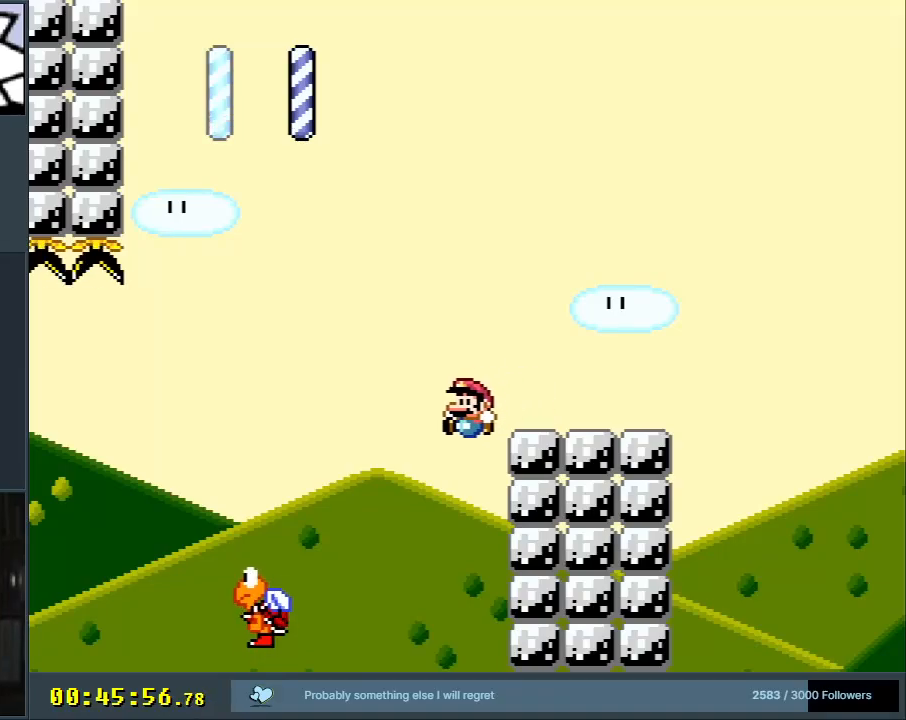
{"buttons": ["B", "Y", "DPAD_RIGHT"], "events": [[317, "DPAD_LEFT", "up"], [467, "DPAD_RIGHT", "down"]]}
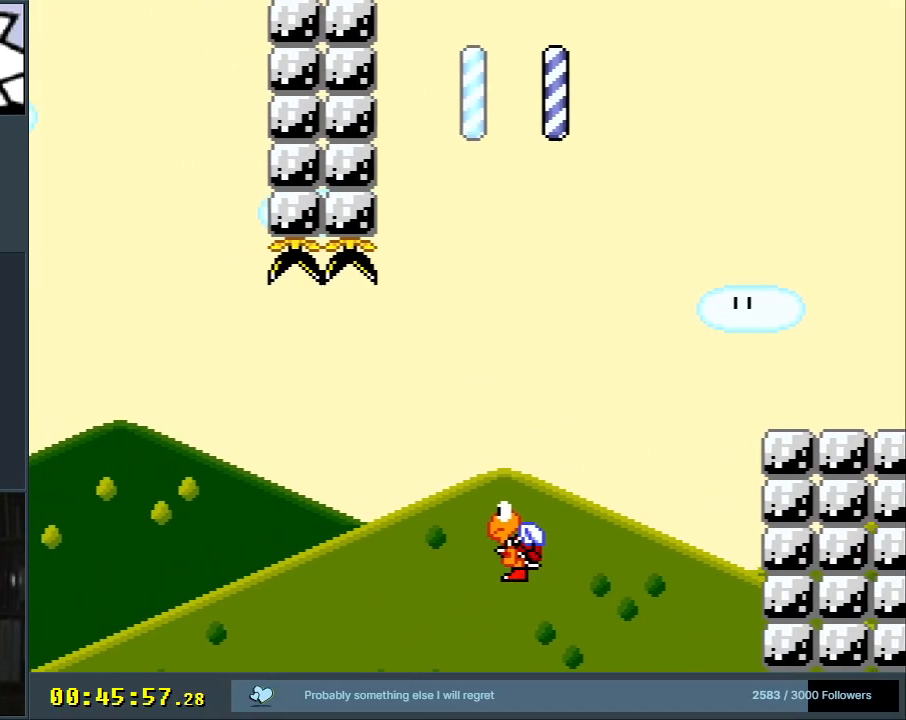
{"buttons": [], "events": [[33, "Y", "up"], [67, "B", "up"], [100, "DPAD_RIGHT", "up"], [183, "A", "down"], [250, "A", "up"], [333, "A", "down"], [417, "A", "up"]]}
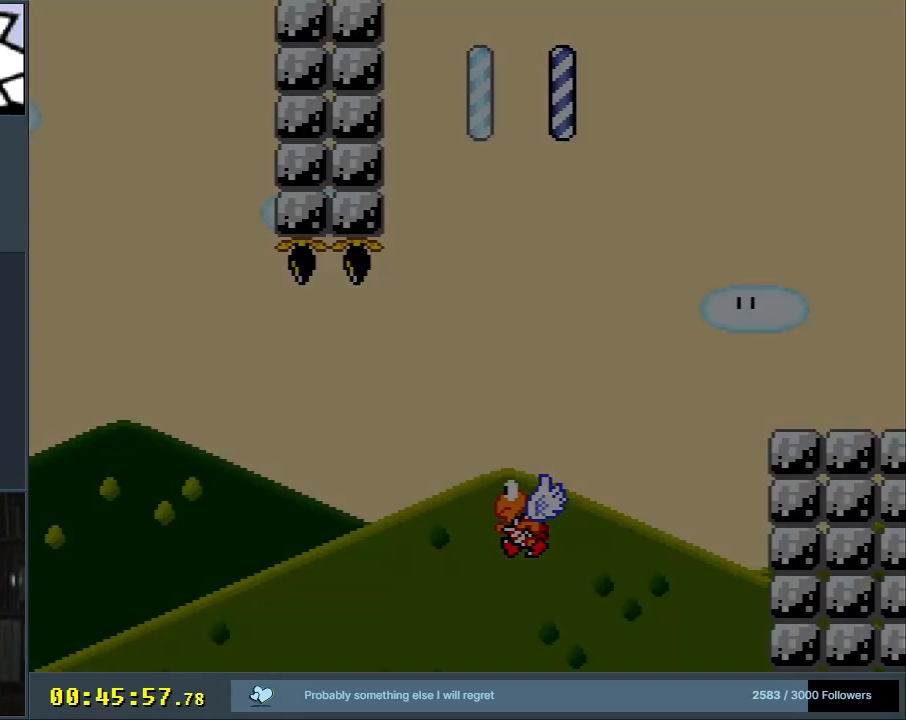
{"buttons": [], "events": []}
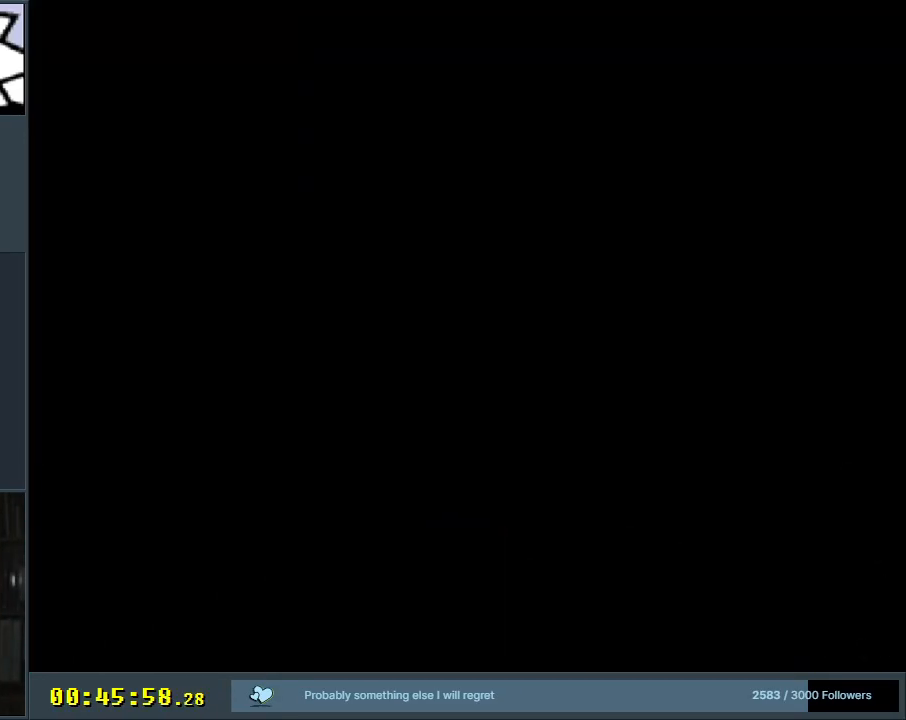
{"buttons": ["Y"], "events": [[483, "Y", "down"]]}
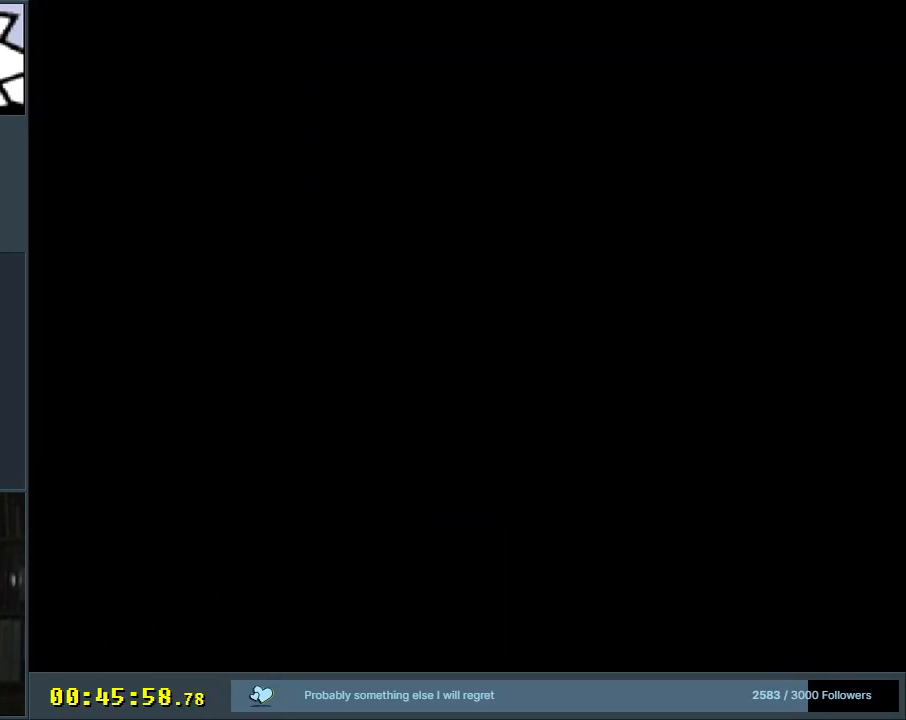
{"buttons": ["Y"], "events": [[117, "Y", "up"], [283, "Y", "down"]]}
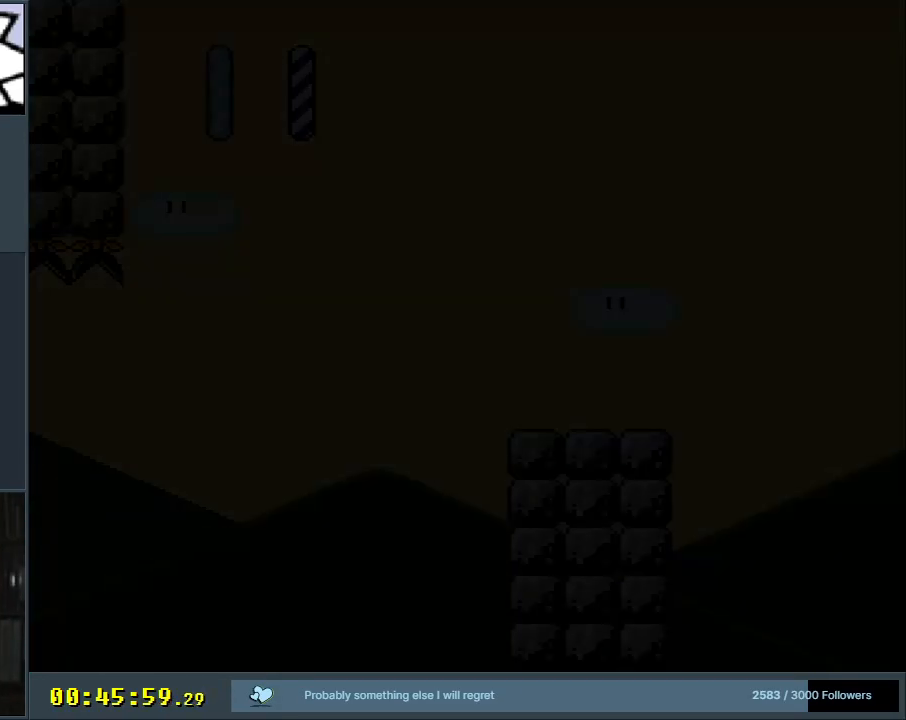
{"buttons": ["Y", "DPAD_LEFT"], "events": [[83, "Y", "up"], [267, "Y", "down"], [467, "DPAD_LEFT", "down"]]}
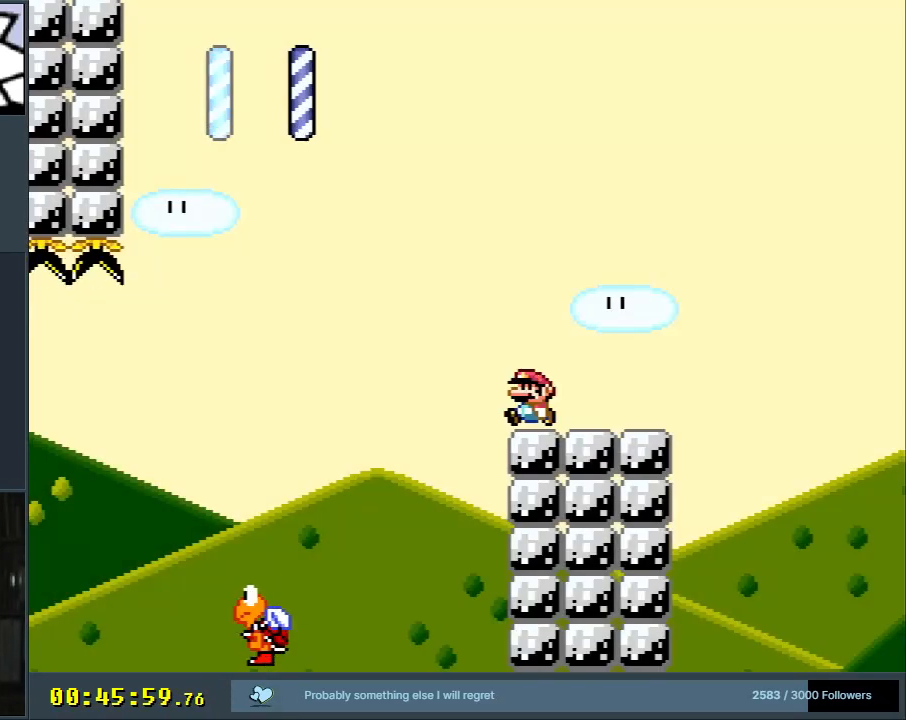
{"buttons": ["B", "Y"], "events": [[117, "B", "down"], [433, "DPAD_LEFT", "up"]]}
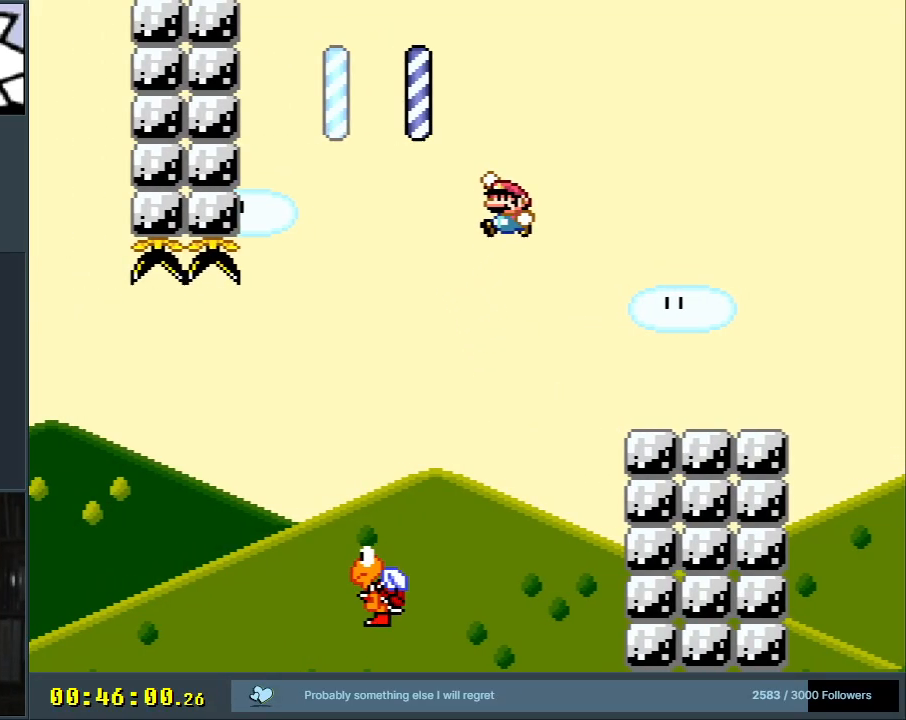
{"buttons": ["B", "Y"], "events": [[267, "DPAD_RIGHT", "down"], [417, "DPAD_RIGHT", "up"]]}
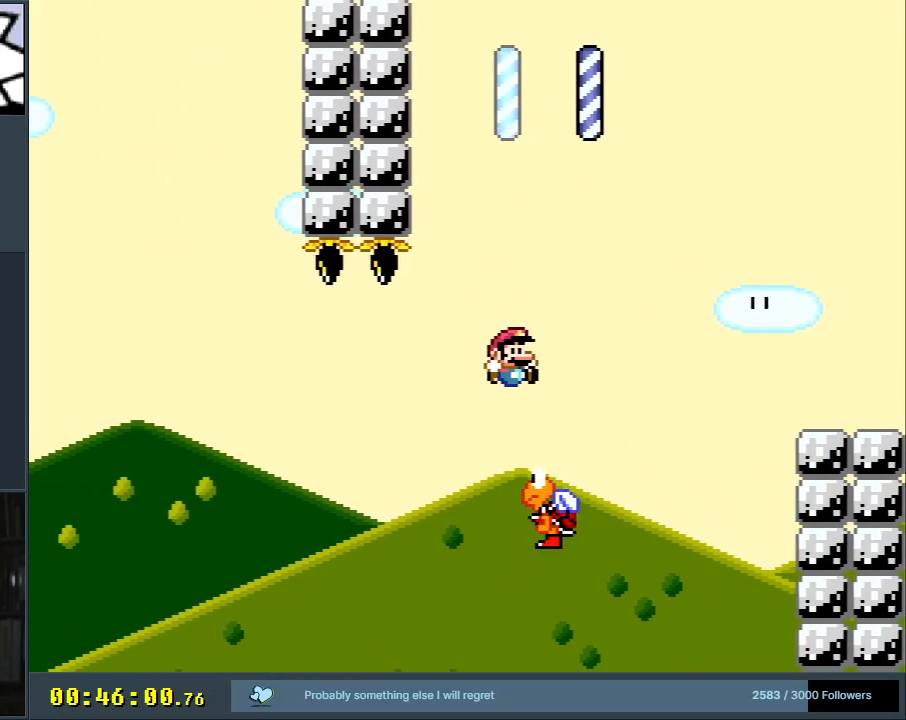
{"buttons": ["B", "Y"], "events": []}
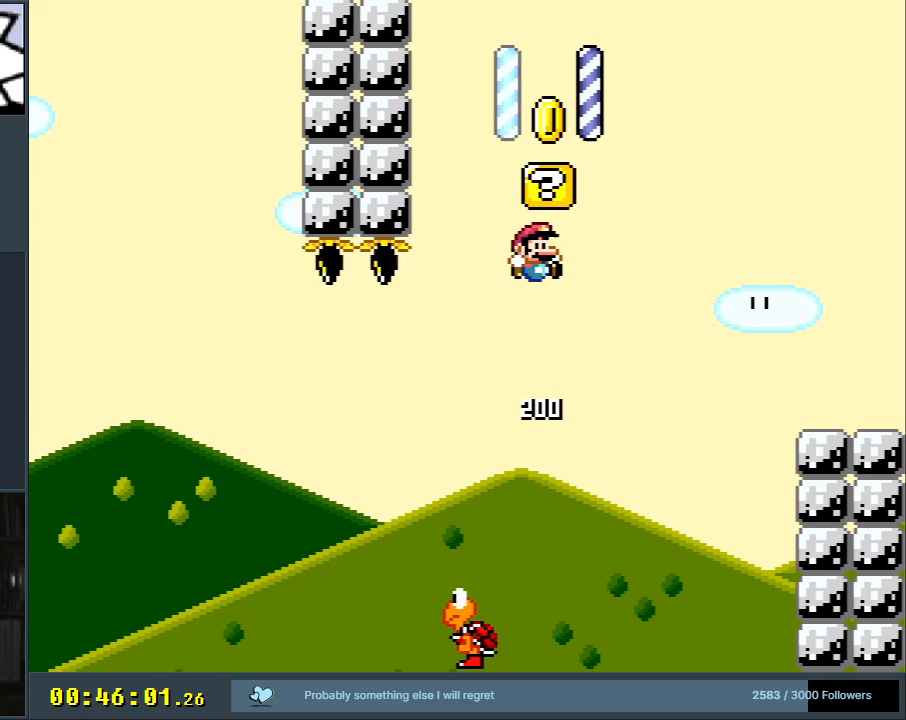
{"buttons": [], "events": [[183, "DPAD_RIGHT", "down"], [250, "DPAD_RIGHT", "up"], [383, "B", "up"], [467, "Y", "up"]]}
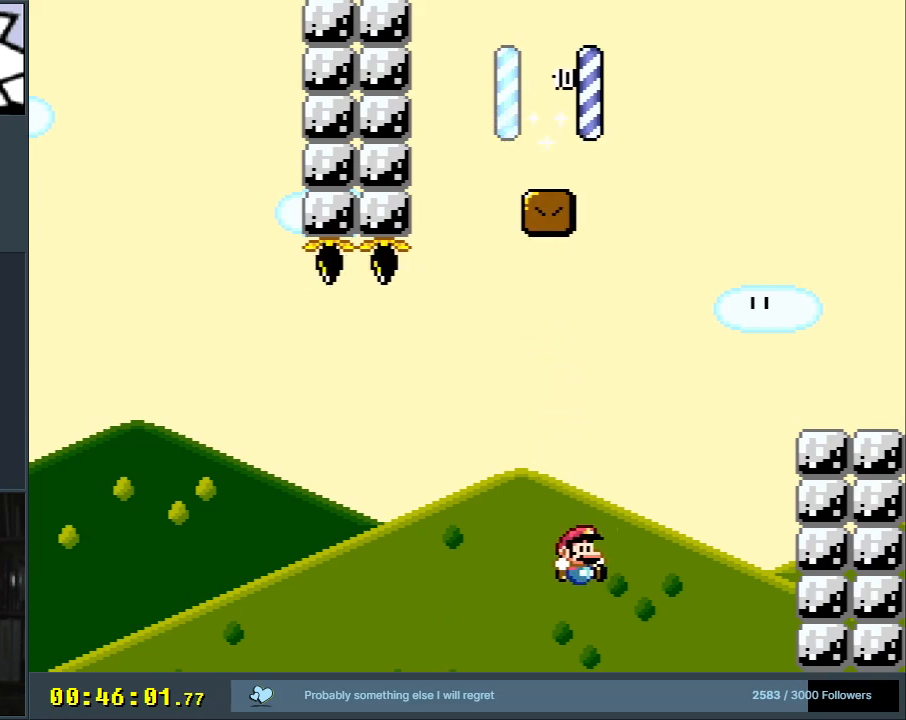
{"buttons": [], "events": []}
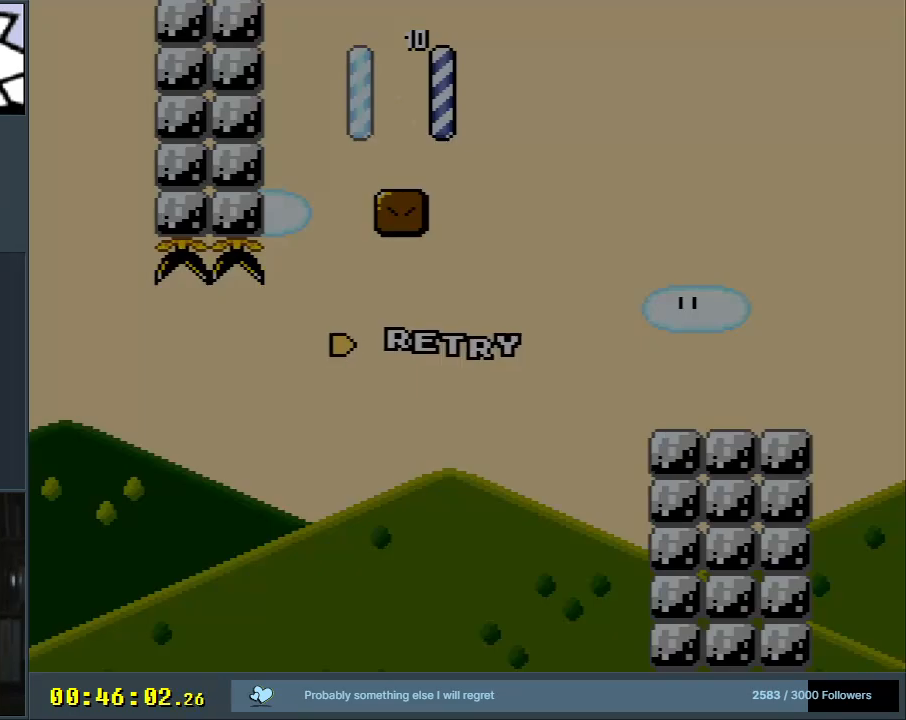
{"buttons": [], "events": []}